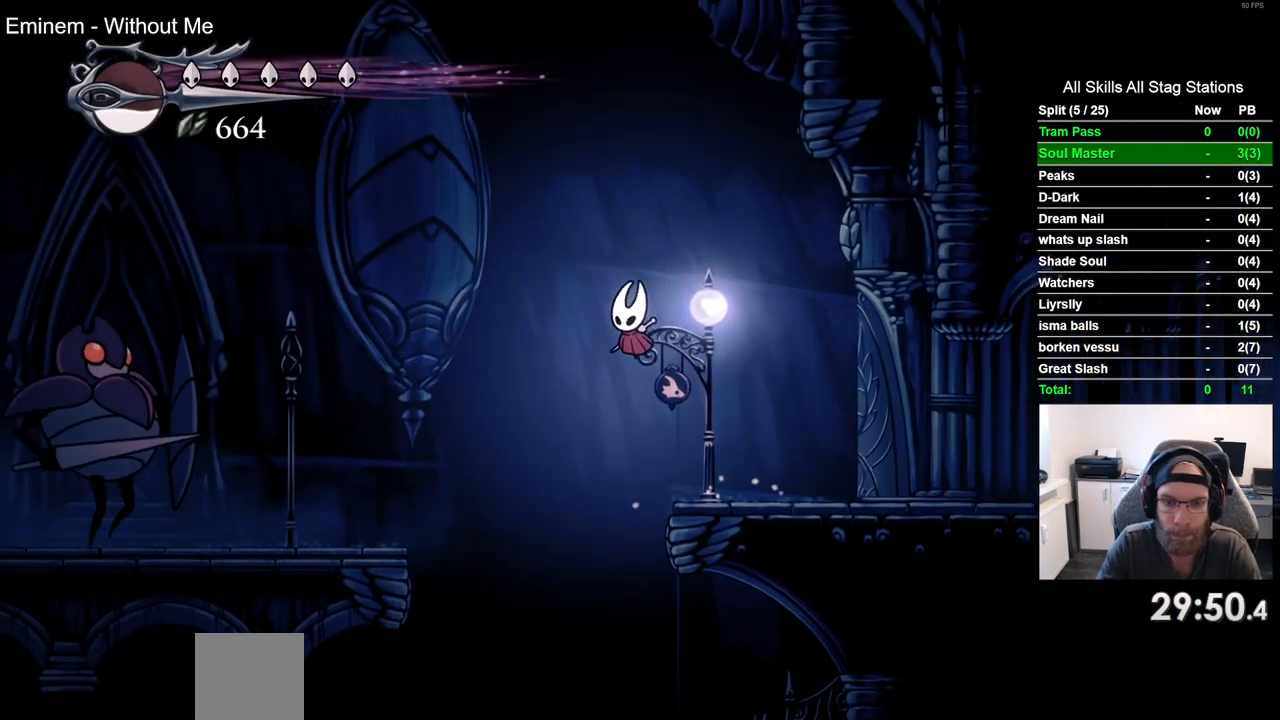
Gameplay with a controller (PlayStation layout); each line is a JSON object with the inputs held at the frame after it (dt_ms = milliseconds from this image to that frame). "events" lists button and stick changes between this image and that frame as [ms after this image, input, new state], when the widget could be followed in between. Not read: L3 R3 SQUARE.
{"dt_ms": 500, "buttons": ["CROSS", "R2", "DPAD_DOWN", "DPAD_LEFT"], "left_stick": "center", "right_stick": "center", "events": [[250, "R2", "down"], [500, "DPAD_DOWN", "down"]]}
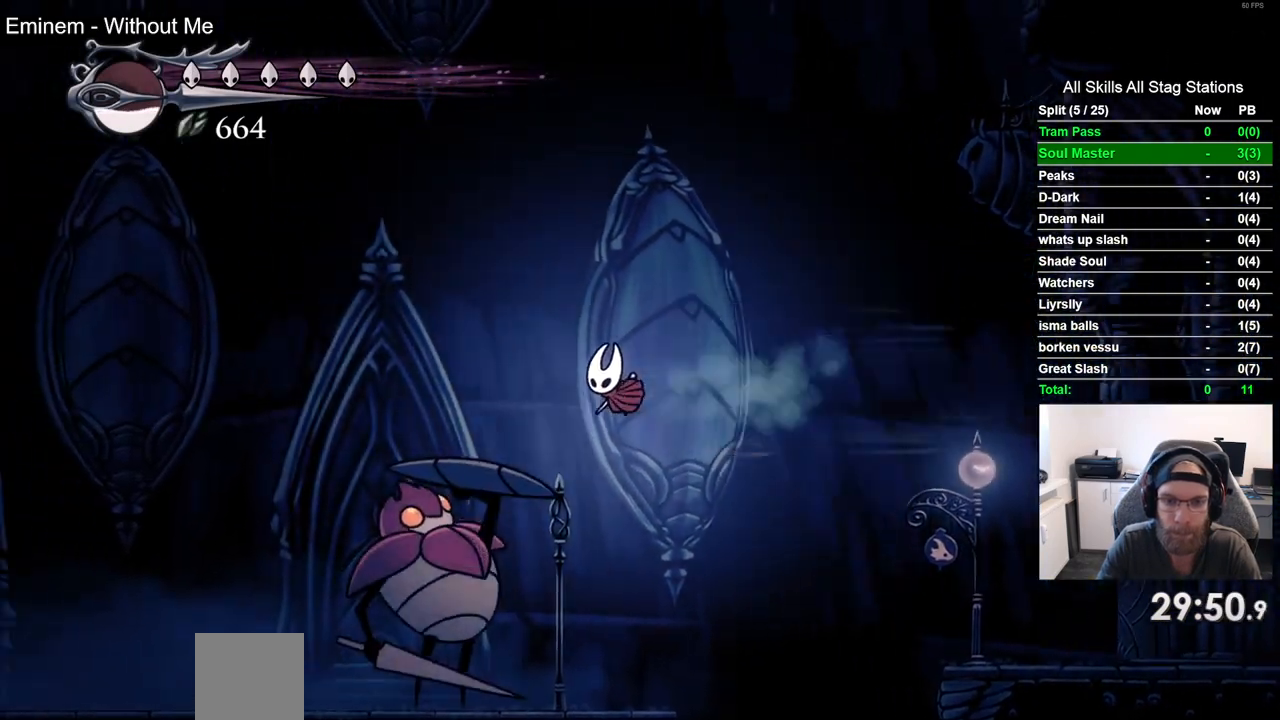
{"dt_ms": 500, "buttons": ["DPAD_LEFT"], "left_stick": "center", "right_stick": "center", "events": [[283, "DPAD_DOWN", "up"], [350, "R2", "up"], [383, "CROSS", "up"]]}
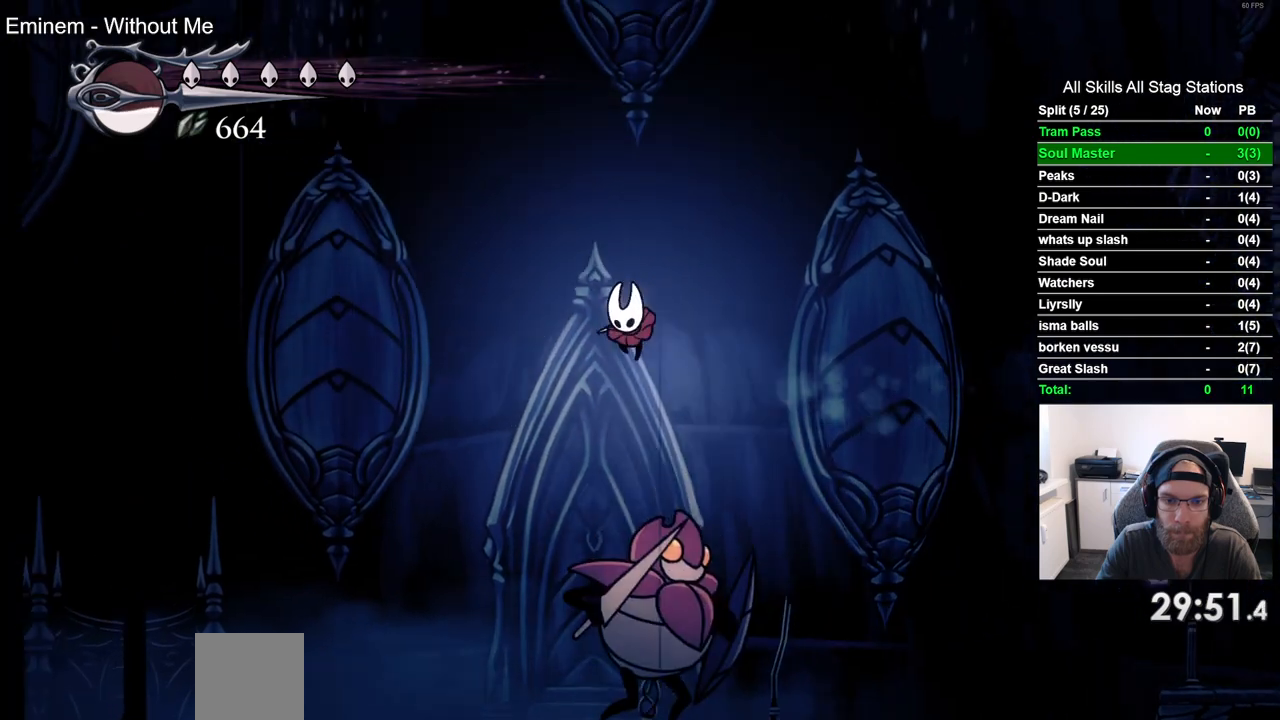
{"dt_ms": 500, "buttons": ["DPAD_LEFT"], "left_stick": "center", "right_stick": "center", "events": [[67, "R2", "down"], [300, "R2", "up"]]}
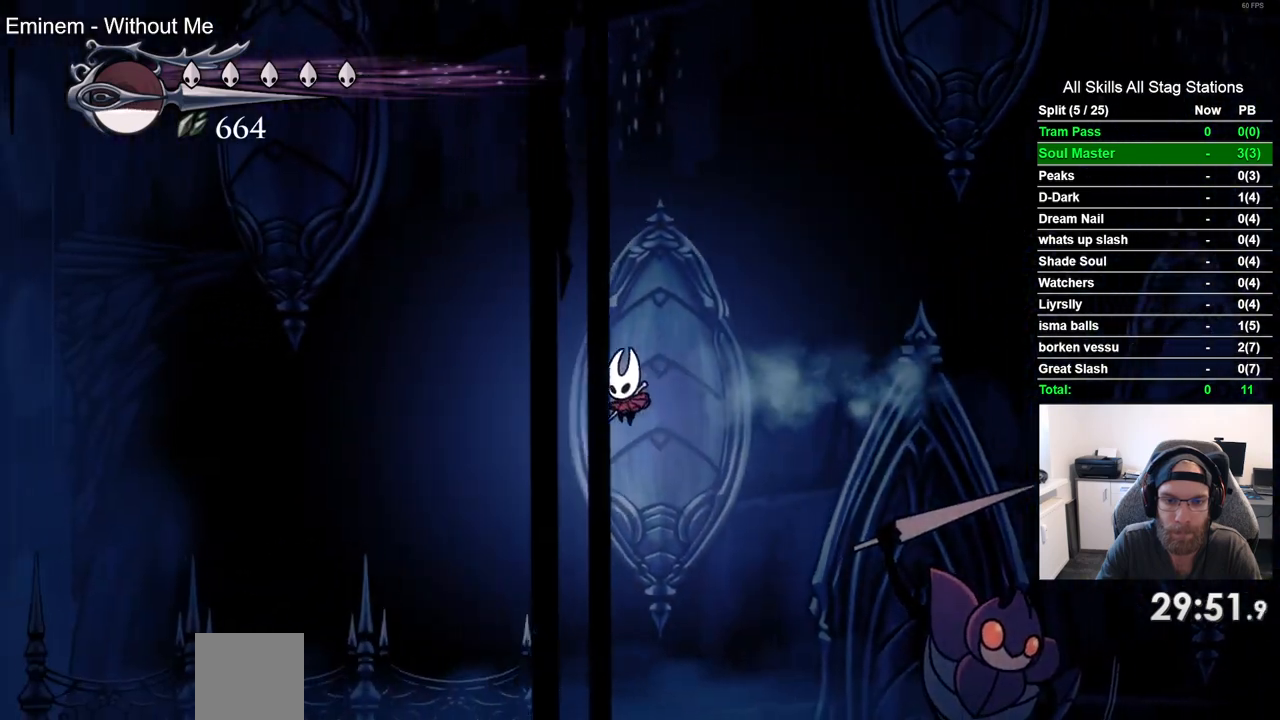
{"dt_ms": 500, "buttons": ["R2", "DPAD_LEFT"], "left_stick": "center", "right_stick": "center", "events": [[450, "R2", "down"]]}
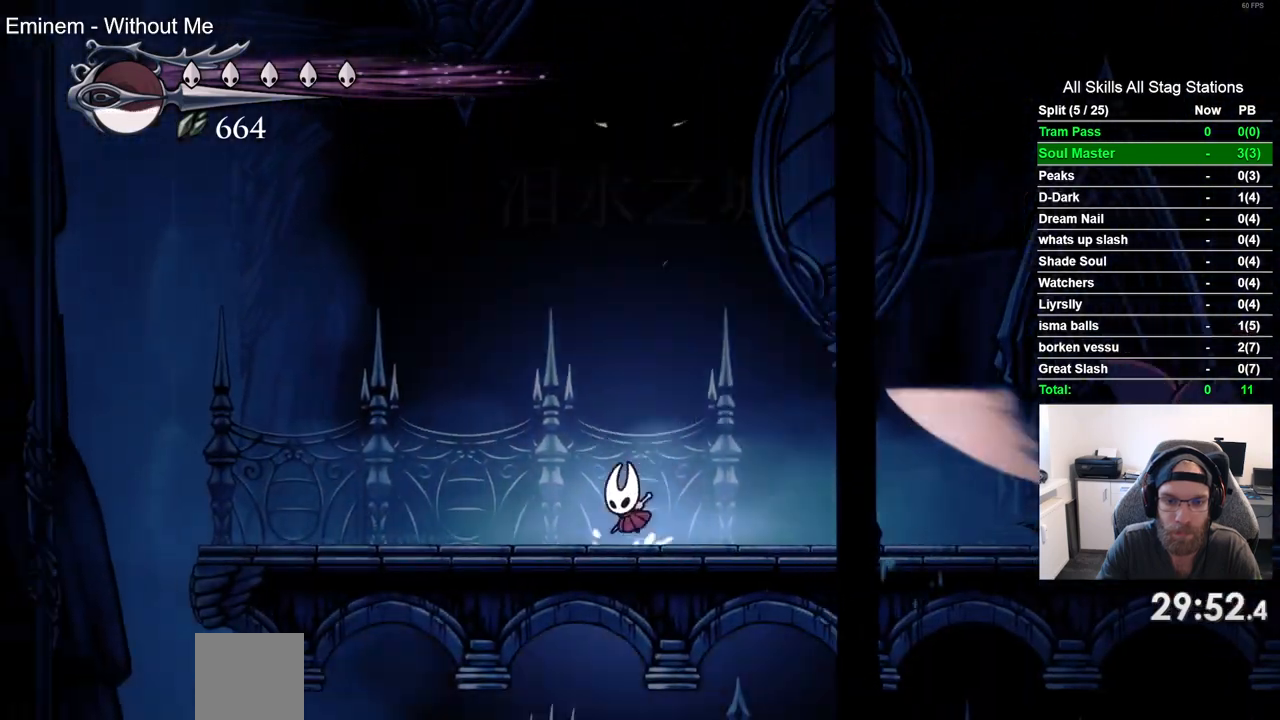
{"dt_ms": 500, "buttons": ["DPAD_LEFT"], "left_stick": "center", "right_stick": "center", "events": [[200, "R2", "up"]]}
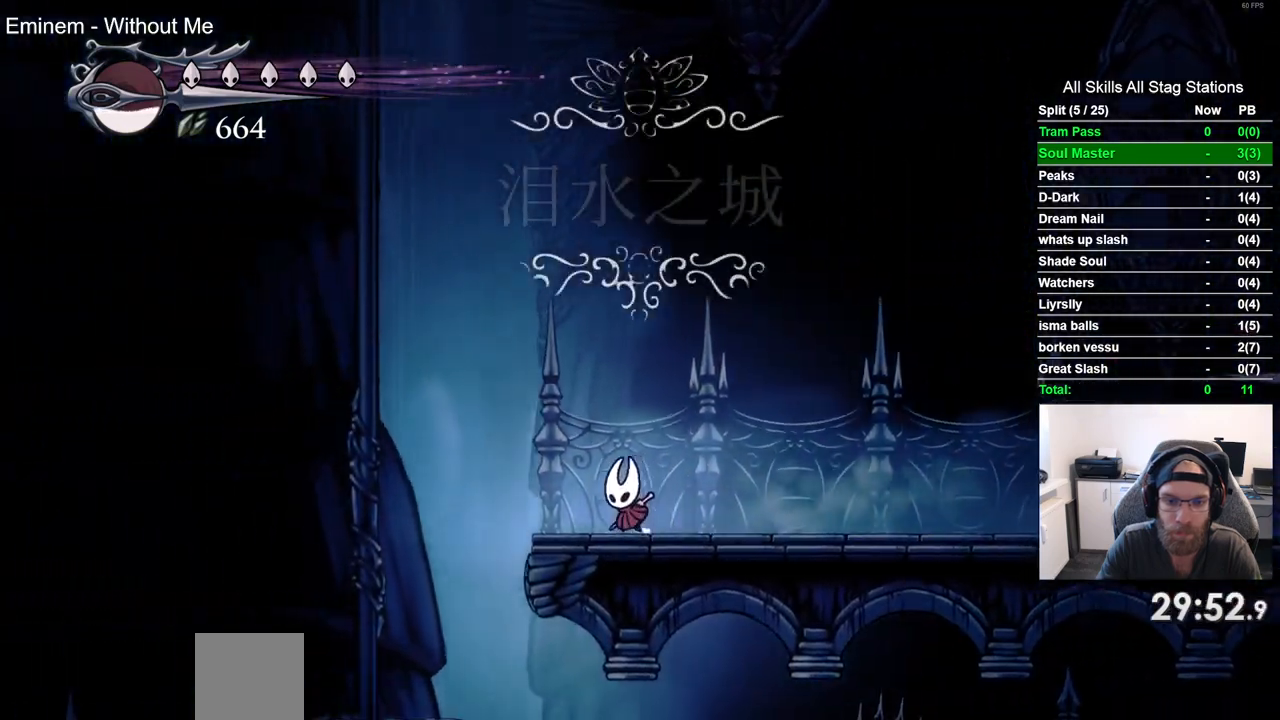
{"dt_ms": 500, "buttons": ["CROSS", "DPAD_LEFT"], "left_stick": "center", "right_stick": "center", "events": [[183, "CROSS", "down"]]}
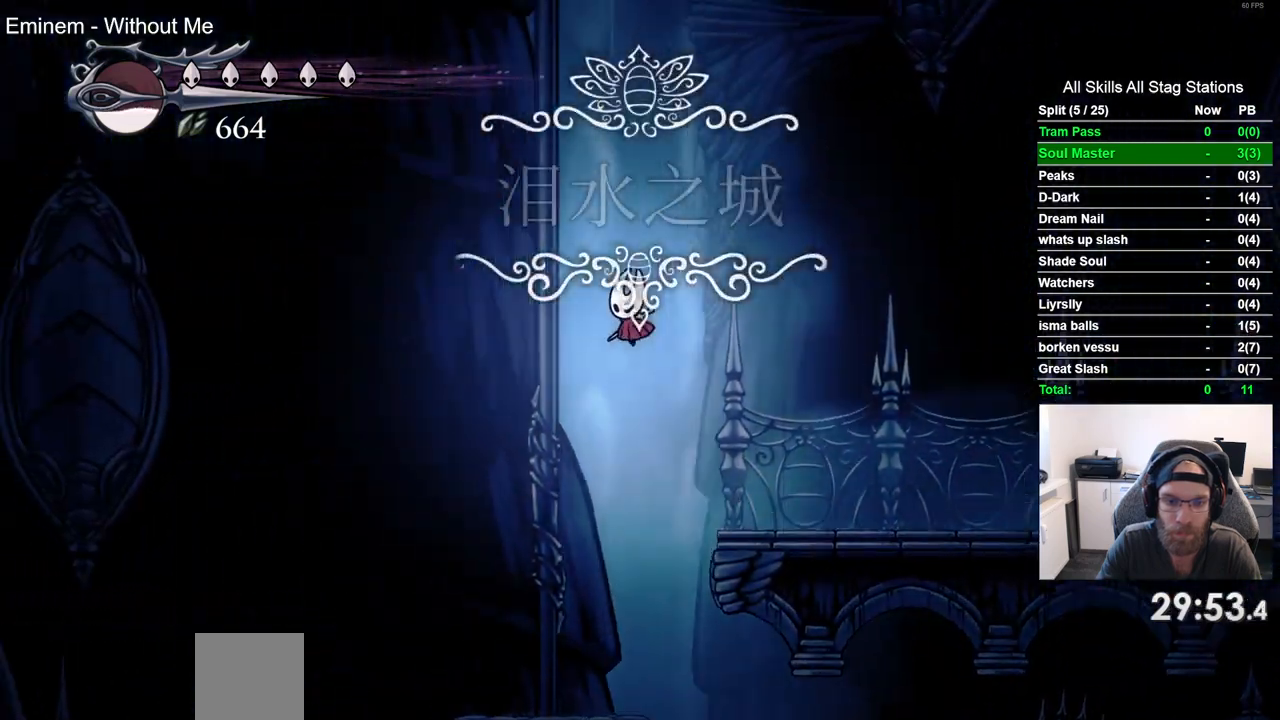
{"dt_ms": 500, "buttons": ["DPAD_LEFT"], "left_stick": "center", "right_stick": "center", "events": [[50, "CROSS", "up"]]}
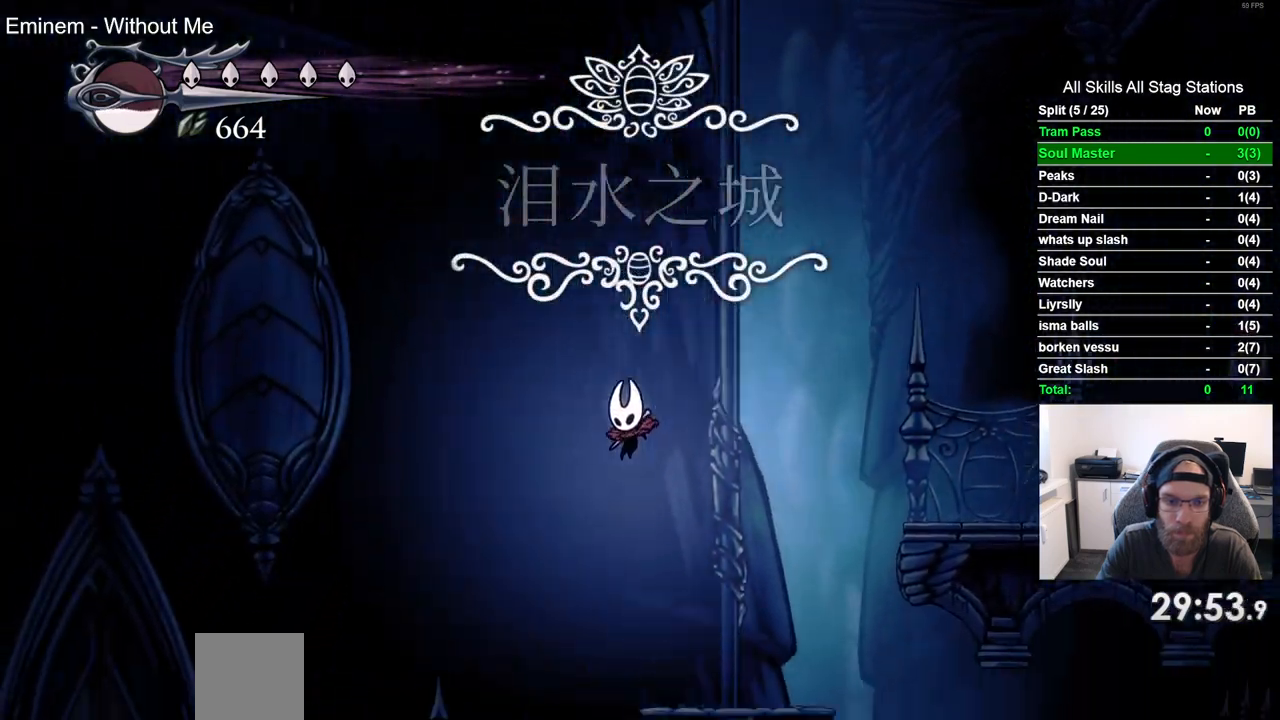
{"dt_ms": 500, "buttons": ["DPAD_LEFT"], "left_stick": "center", "right_stick": "center", "events": [[133, "R2", "down"], [367, "R2", "up"]]}
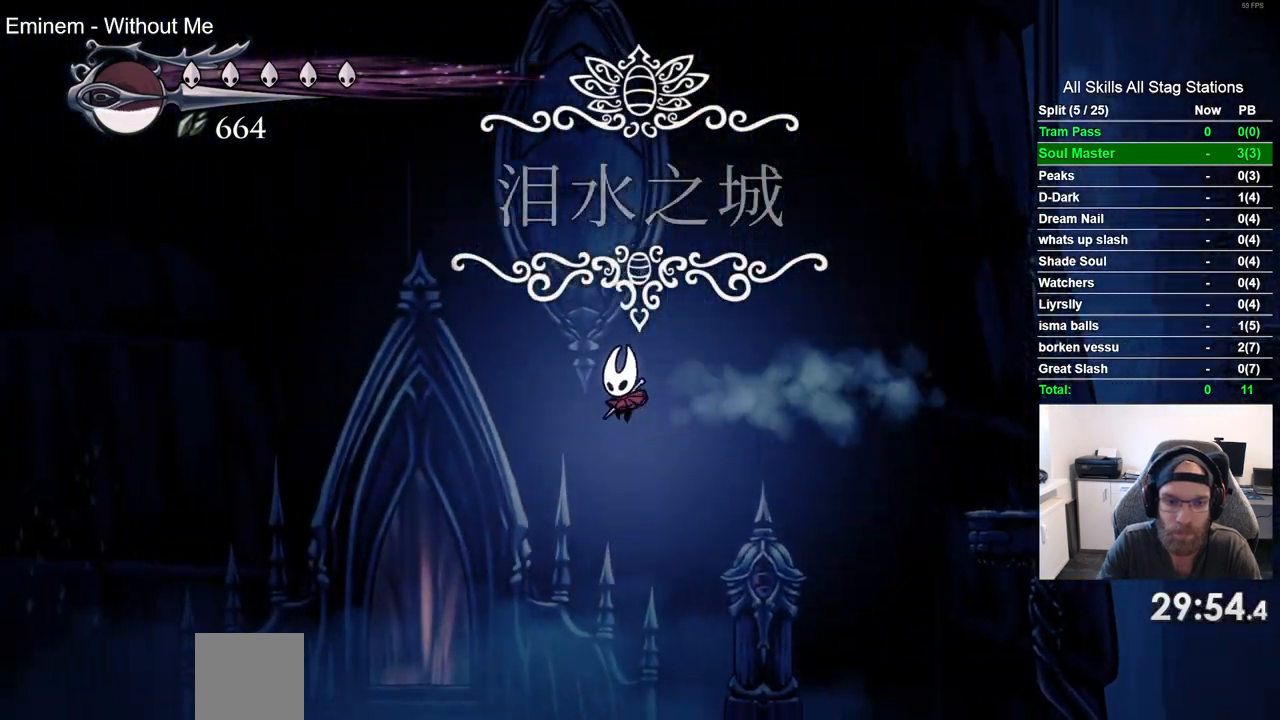
{"dt_ms": 500, "buttons": ["DPAD_LEFT"], "left_stick": "center", "right_stick": "center", "events": []}
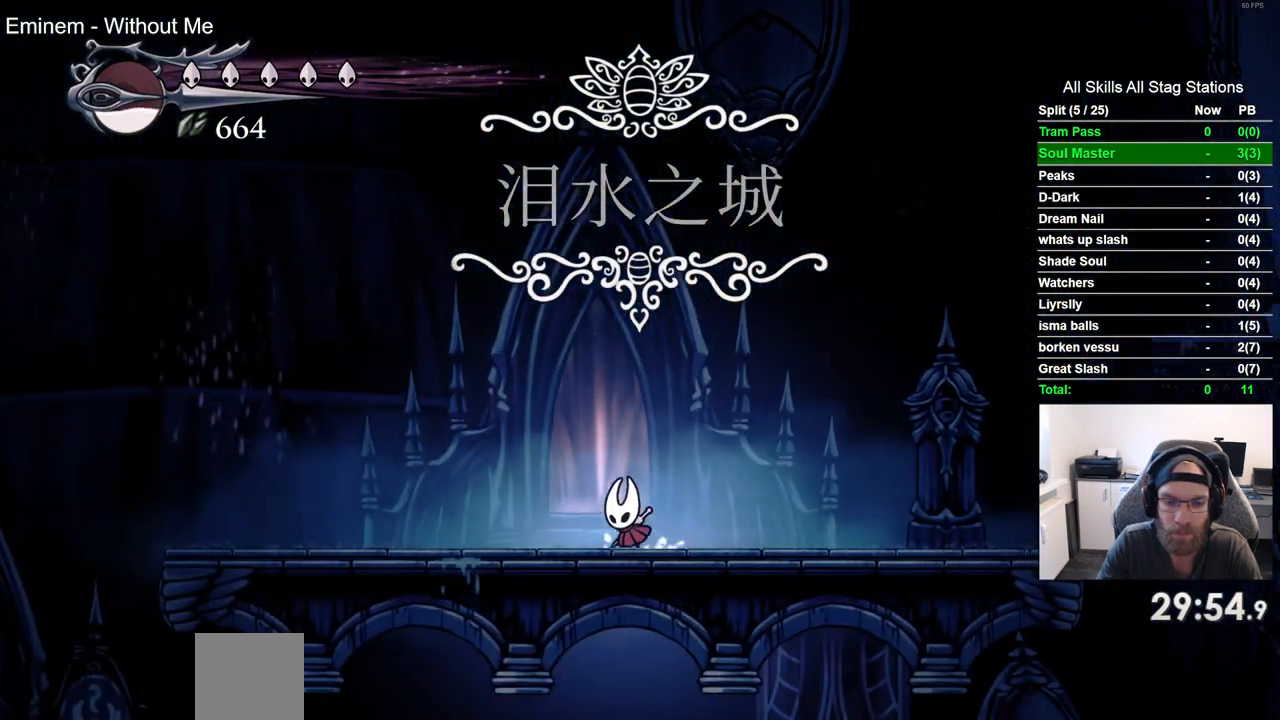
{"dt_ms": 500, "buttons": ["DPAD_RIGHT"], "left_stick": "center", "right_stick": "center", "events": [[33, "DPAD_LEFT", "up"], [33, "DPAD_UP", "down"], [250, "DPAD_UP", "up"], [500, "DPAD_RIGHT", "down"]]}
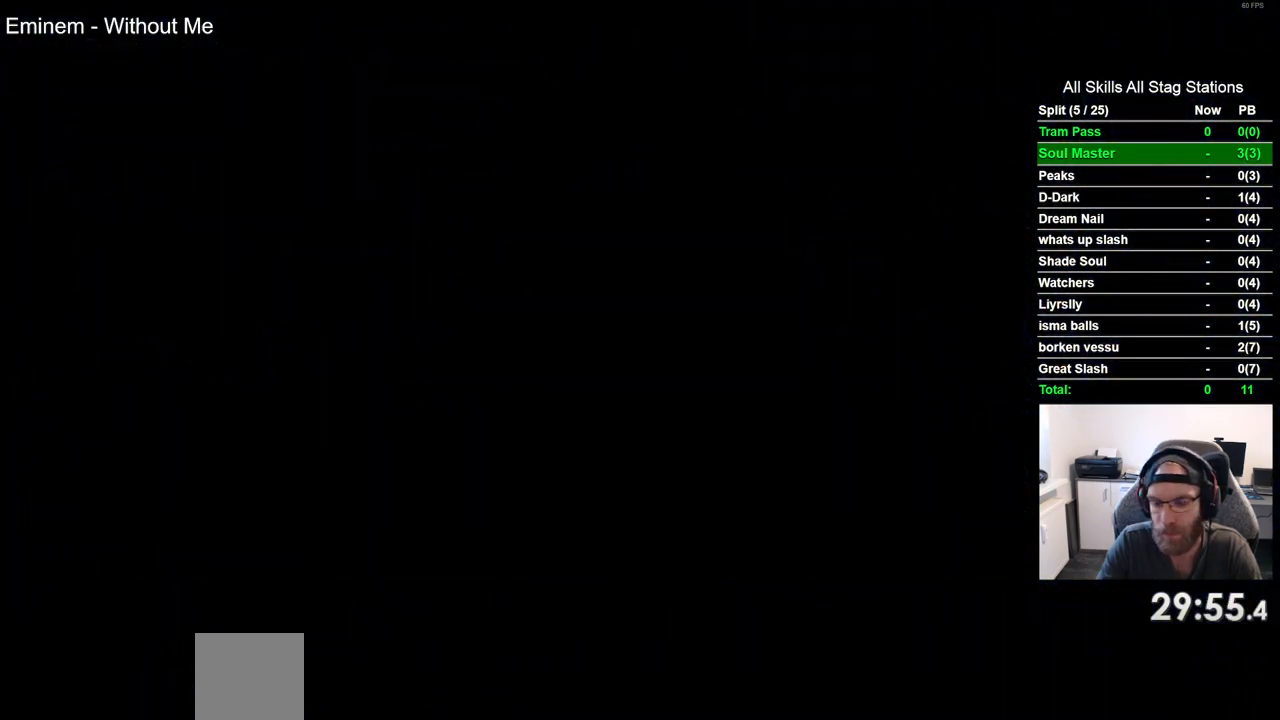
{"dt_ms": 500, "buttons": ["DPAD_RIGHT"], "left_stick": "center", "right_stick": "center", "events": []}
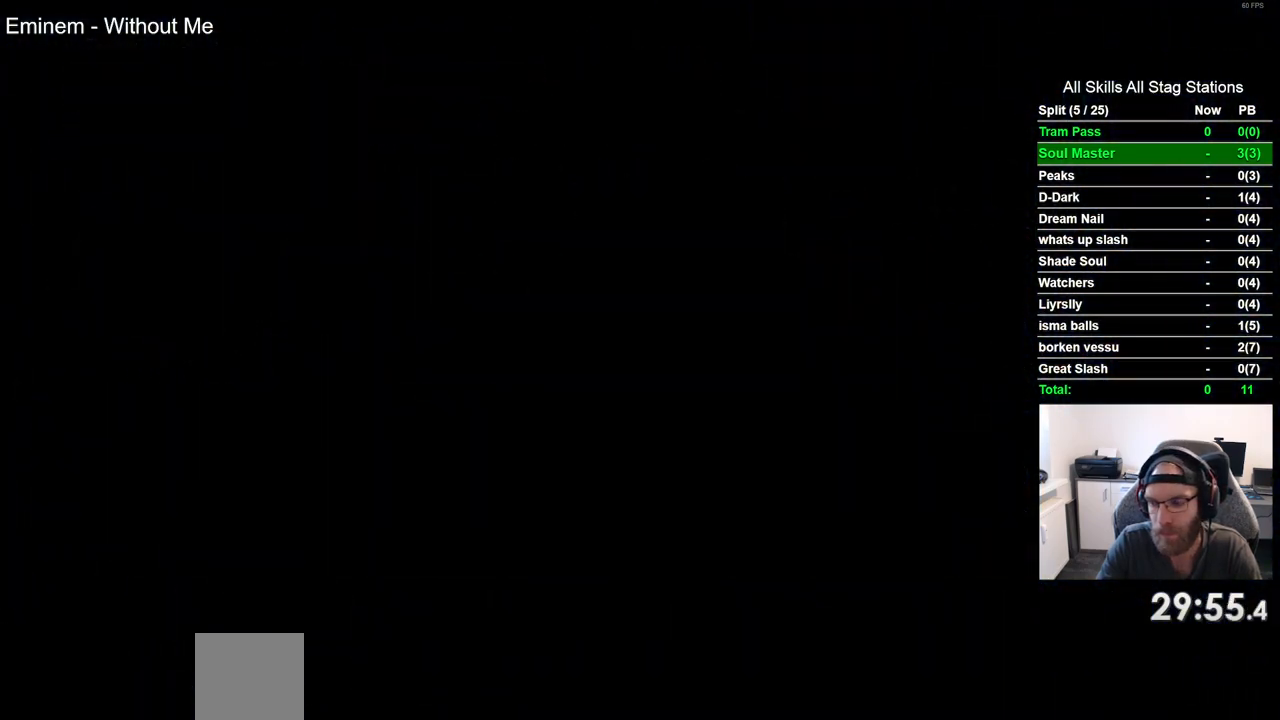
{"dt_ms": 500, "buttons": ["DPAD_RIGHT"], "left_stick": "center", "right_stick": "center", "events": []}
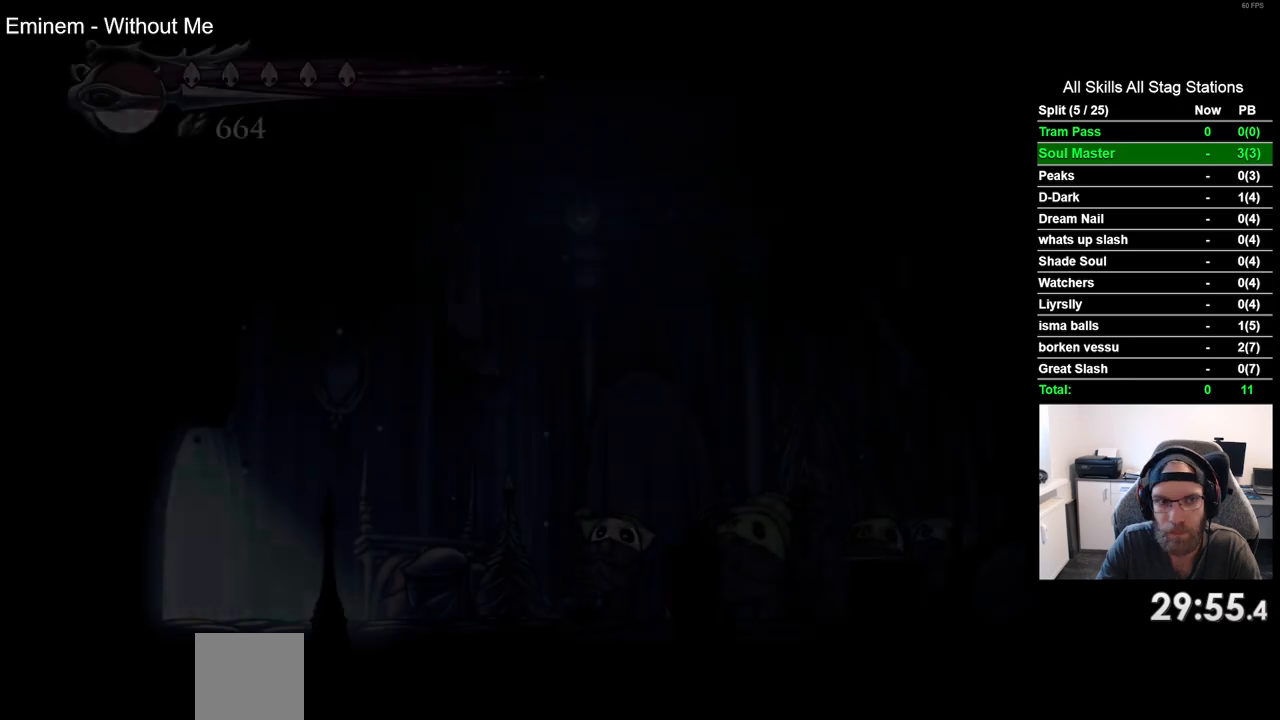
{"dt_ms": 500, "buttons": ["DPAD_RIGHT"], "left_stick": "center", "right_stick": "center", "events": []}
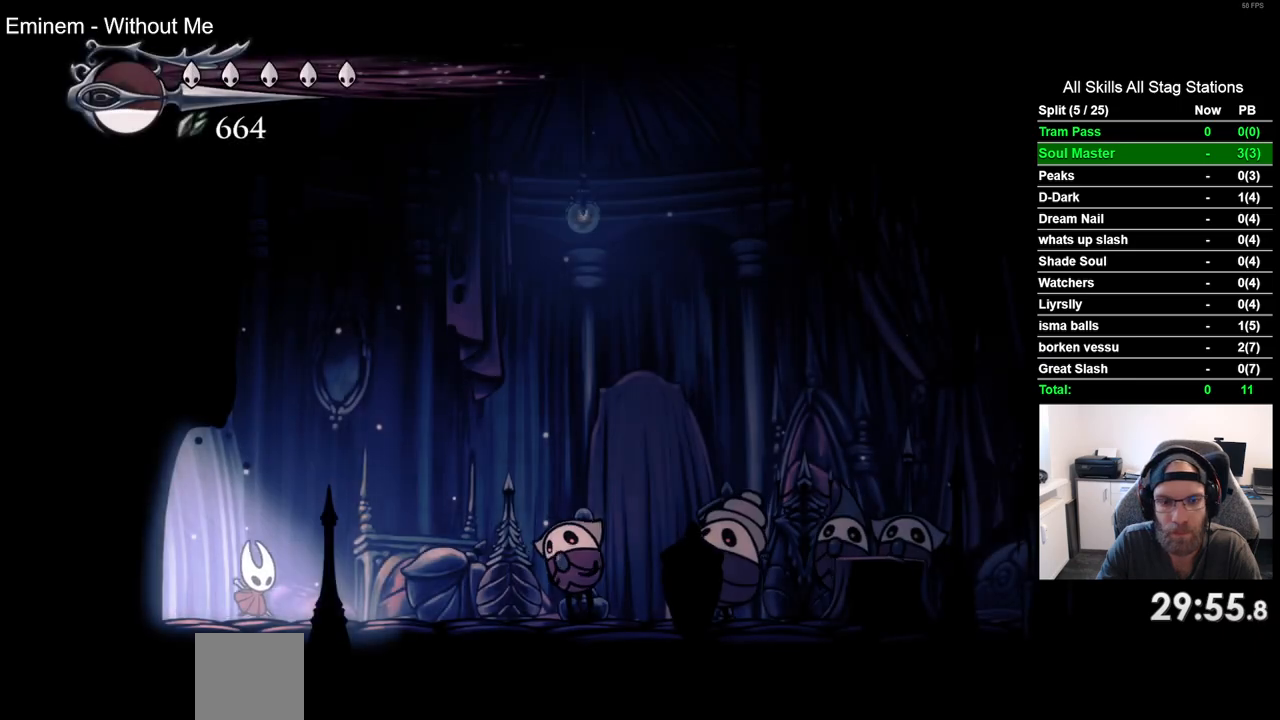
{"dt_ms": 500, "buttons": ["DPAD_RIGHT"], "left_stick": "center", "right_stick": "center", "events": []}
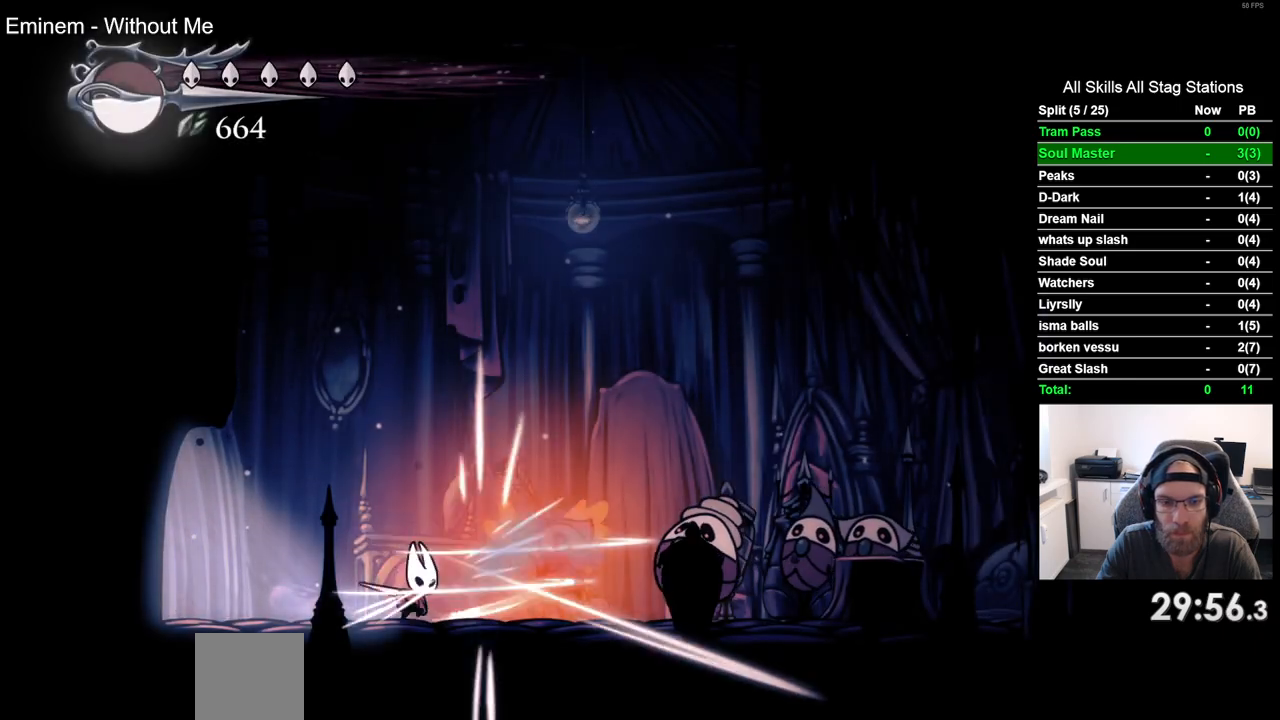
{"dt_ms": 1000, "buttons": [], "left_stick": "center", "right_stick": "center", "events": [[333, "DPAD_RIGHT", "up"], [467, "R1", "down"], [467, "R2", "down"], [467, "START", "down"], [600, "R1", "up"], [600, "R2", "up"], [600, "START", "up"]]}
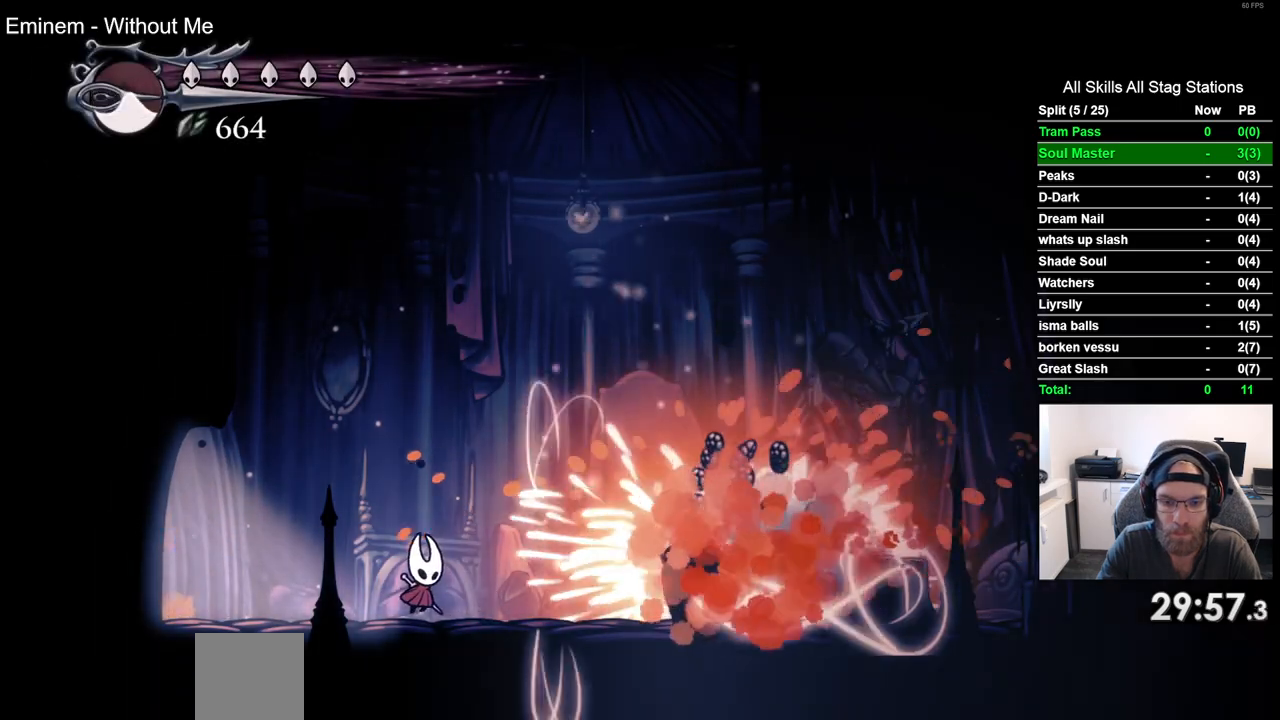
{"dt_ms": 500, "buttons": [], "left_stick": "center", "right_stick": "center", "events": []}
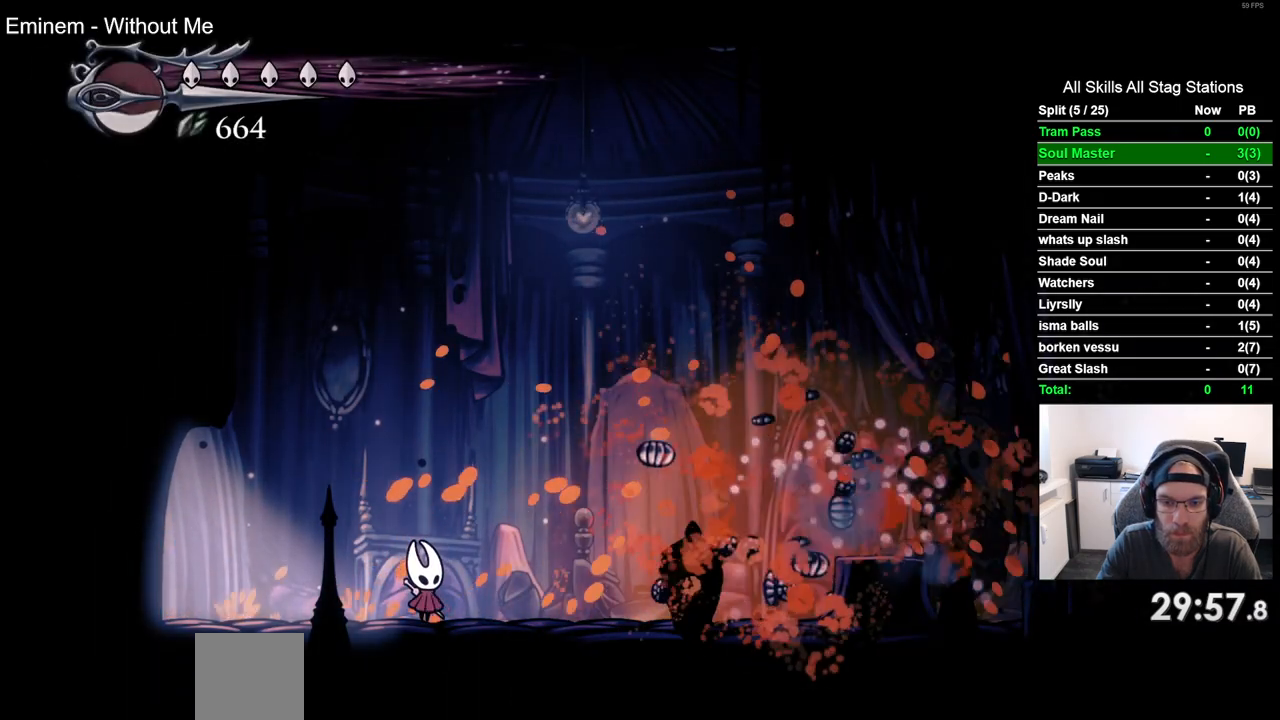
{"dt_ms": 500, "buttons": ["DPAD_RIGHT"], "left_stick": "center", "right_stick": "center", "events": [[200, "DPAD_RIGHT", "down"]]}
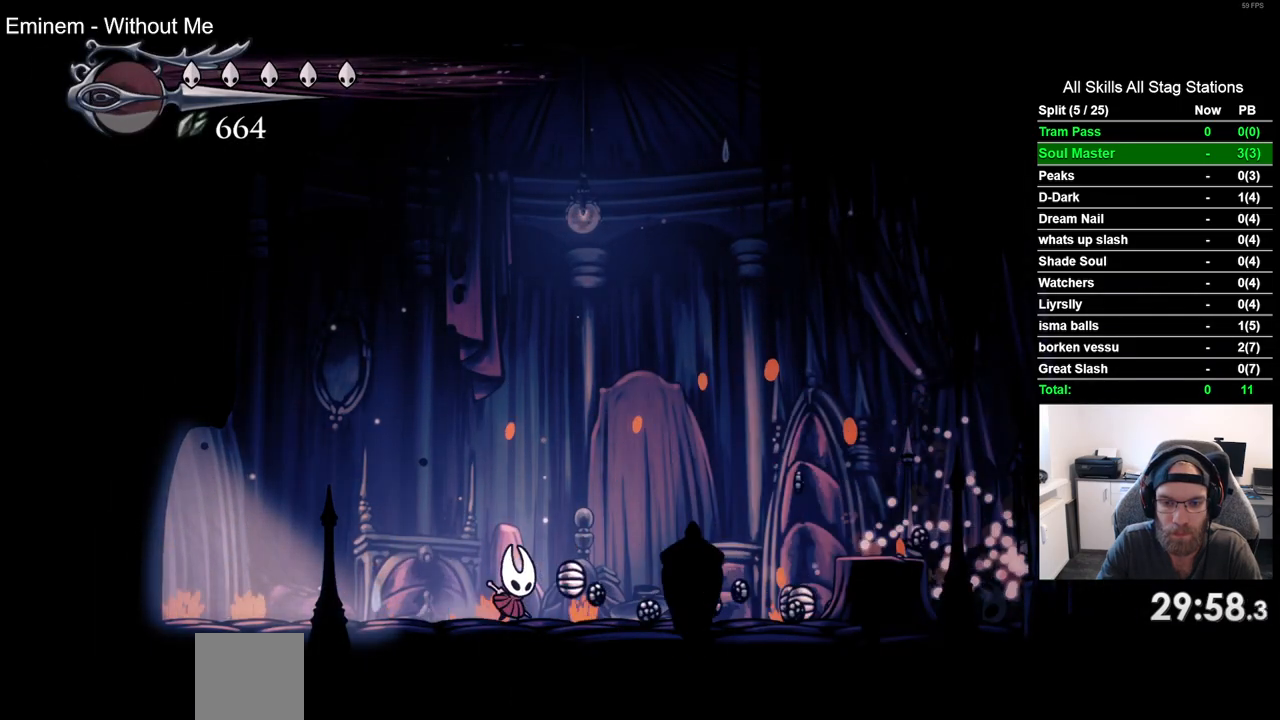
{"dt_ms": 500, "buttons": ["R2", "DPAD_RIGHT"], "left_stick": "center", "right_stick": "center", "events": [[317, "R2", "down"]]}
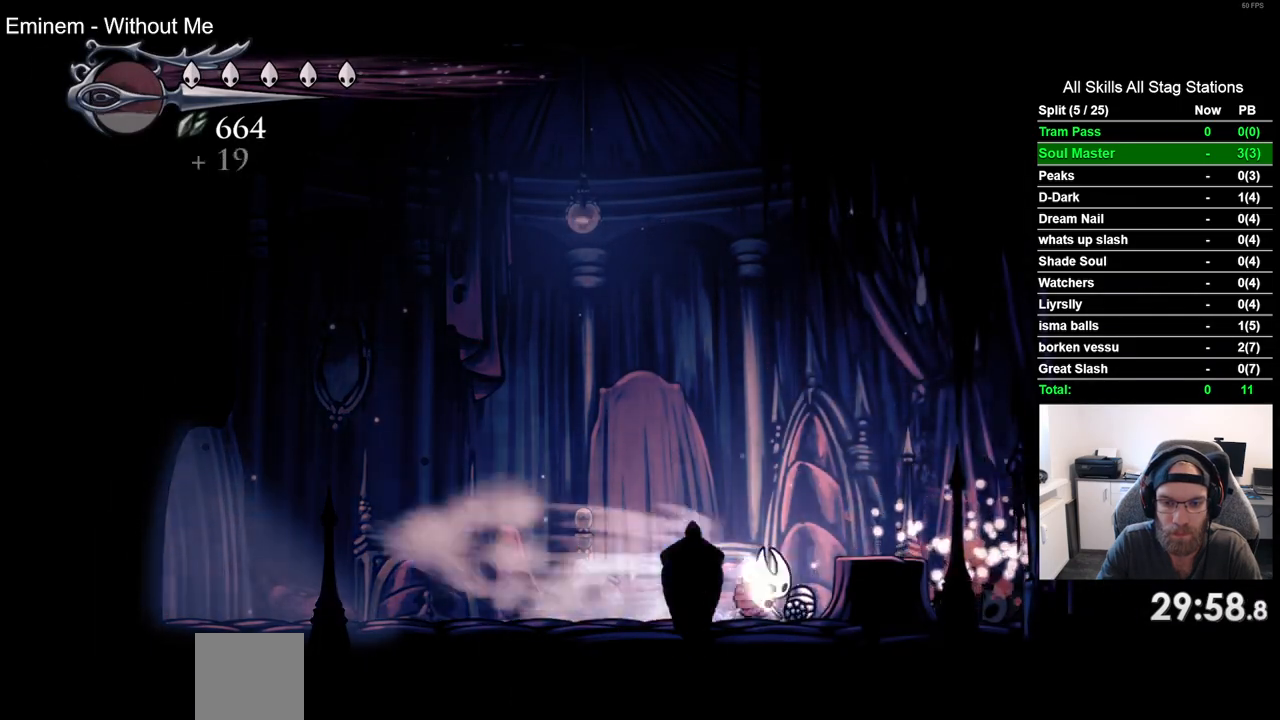
{"dt_ms": 500, "buttons": ["DPAD_RIGHT"], "left_stick": "center", "right_stick": "center", "events": [[50, "R2", "up"]]}
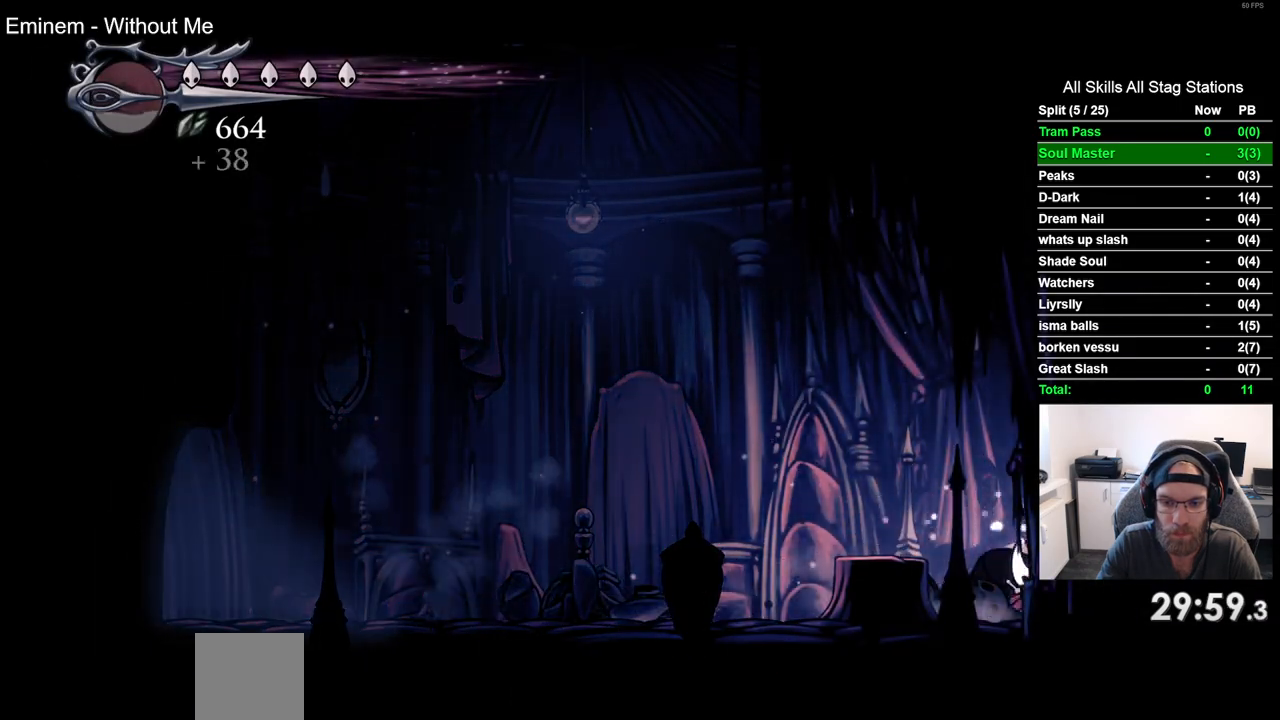
{"dt_ms": 500, "buttons": ["DPAD_RIGHT"], "left_stick": "center", "right_stick": "center", "events": [[67, "CROSS", "down"], [350, "CROSS", "up"]]}
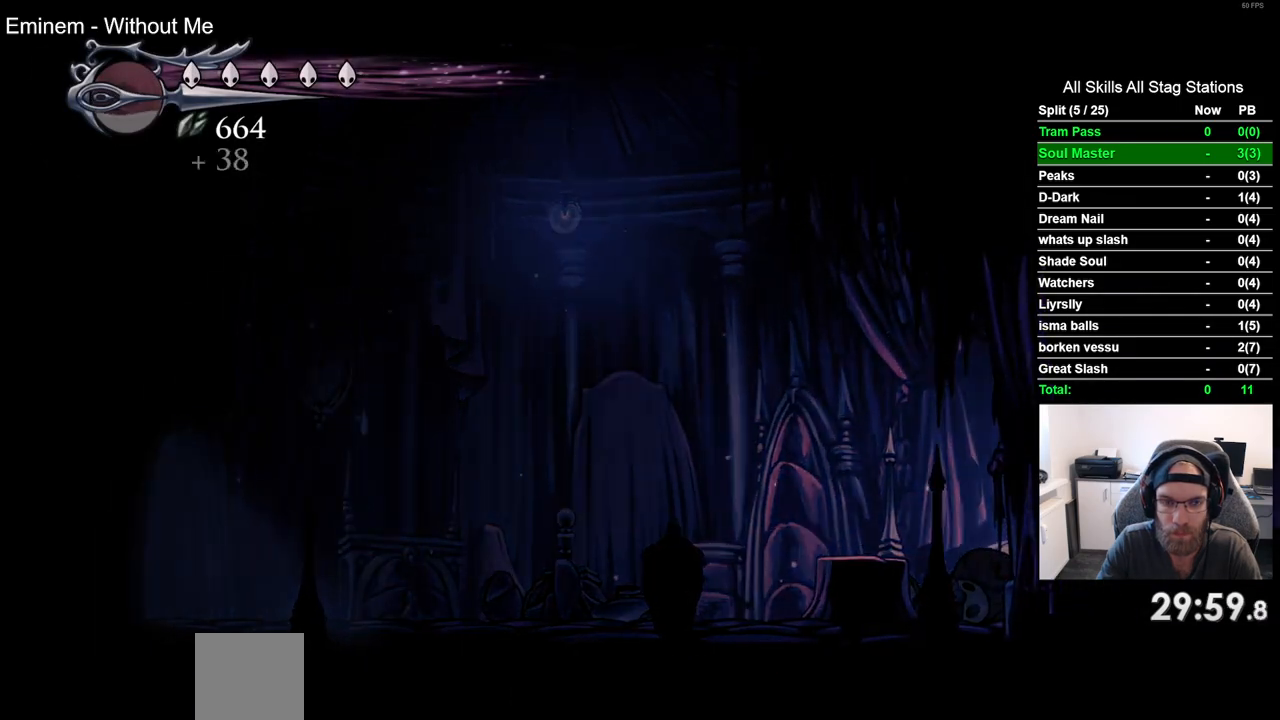
{"dt_ms": 500, "buttons": ["DPAD_RIGHT"], "left_stick": "center", "right_stick": "center", "events": []}
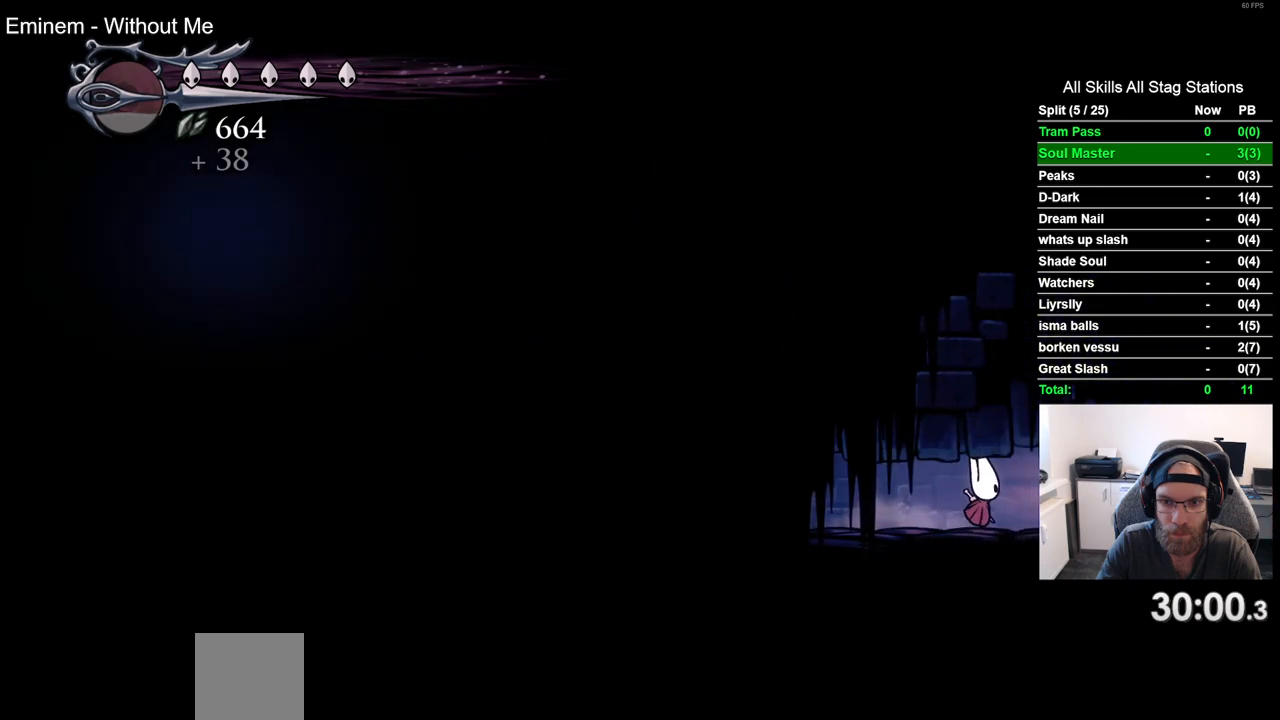
{"dt_ms": 500, "buttons": ["DPAD_RIGHT"], "left_stick": "center", "right_stick": "center", "events": []}
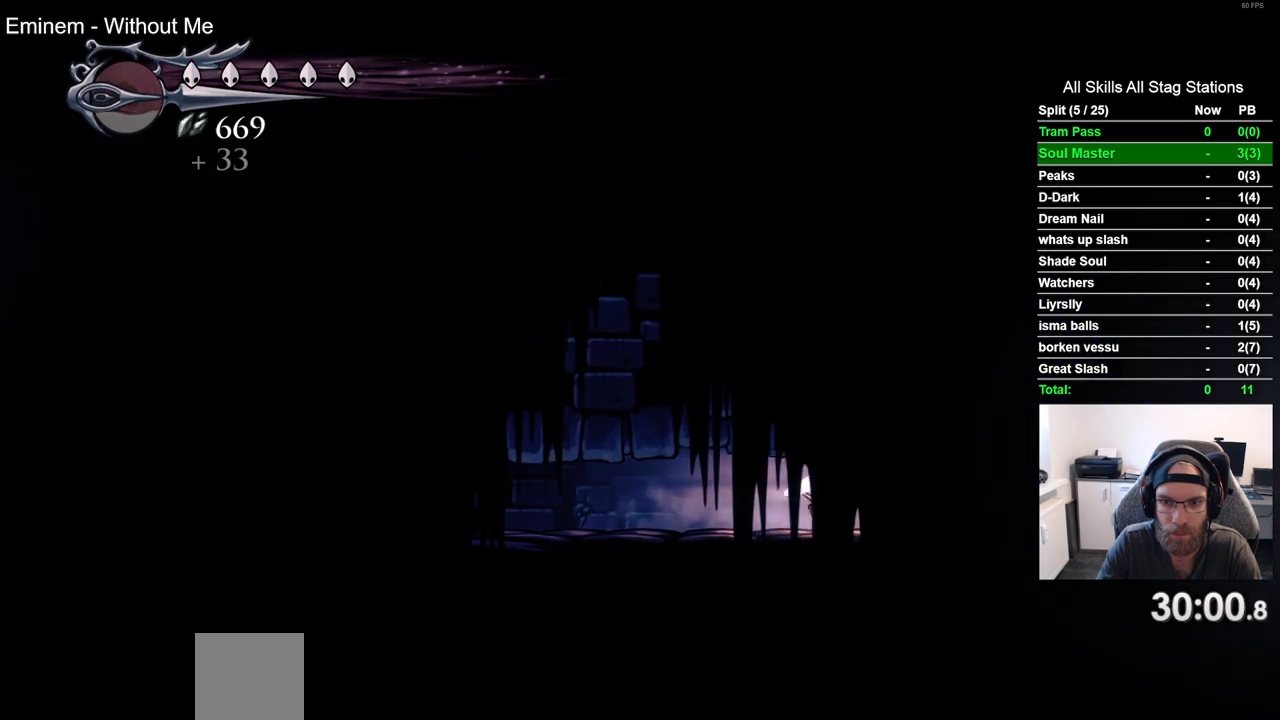
{"dt_ms": 500, "buttons": ["DPAD_RIGHT"], "left_stick": "center", "right_stick": "center", "events": []}
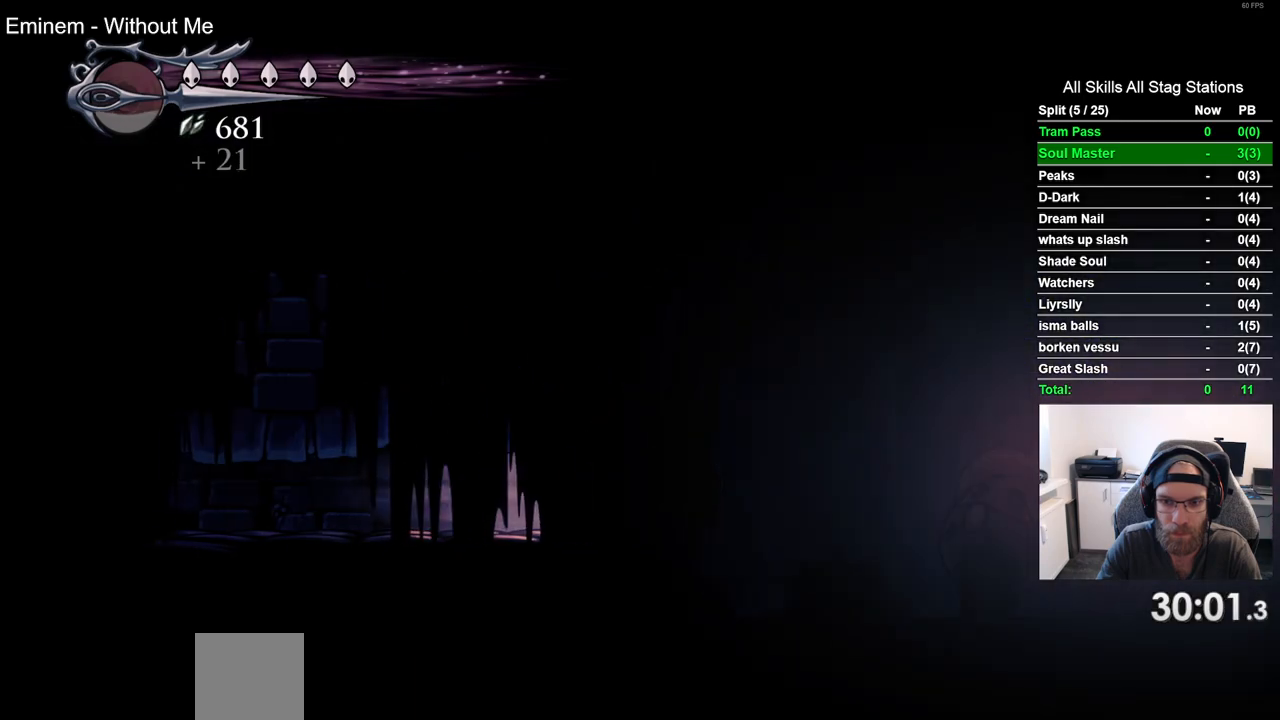
{"dt_ms": 500, "buttons": ["DPAD_RIGHT"], "left_stick": "center", "right_stick": "center", "events": [[50, "DPAD_RIGHT", "up"], [300, "DPAD_RIGHT", "down"]]}
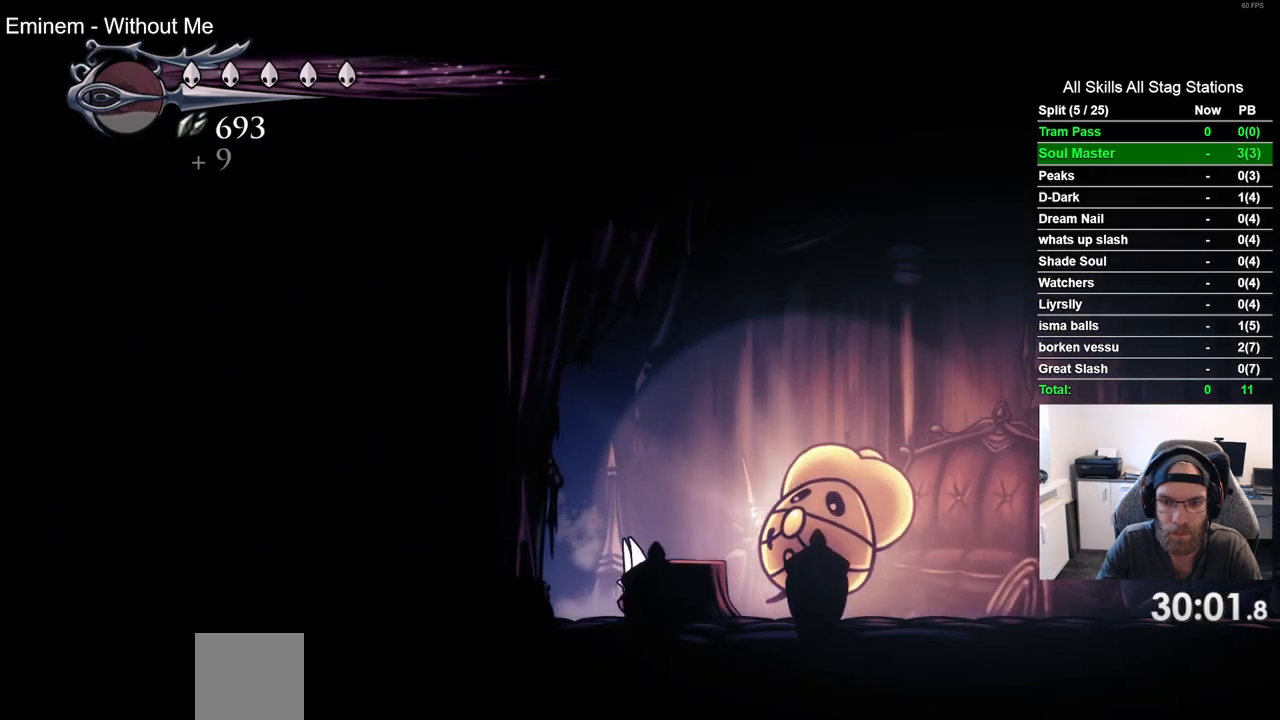
{"dt_ms": 500, "buttons": ["DPAD_LEFT"], "left_stick": "center", "right_stick": "center", "events": [[17, "DPAD_RIGHT", "up"], [150, "DPAD_RIGHT", "down"], [400, "DPAD_RIGHT", "up"], [500, "DPAD_LEFT", "down"]]}
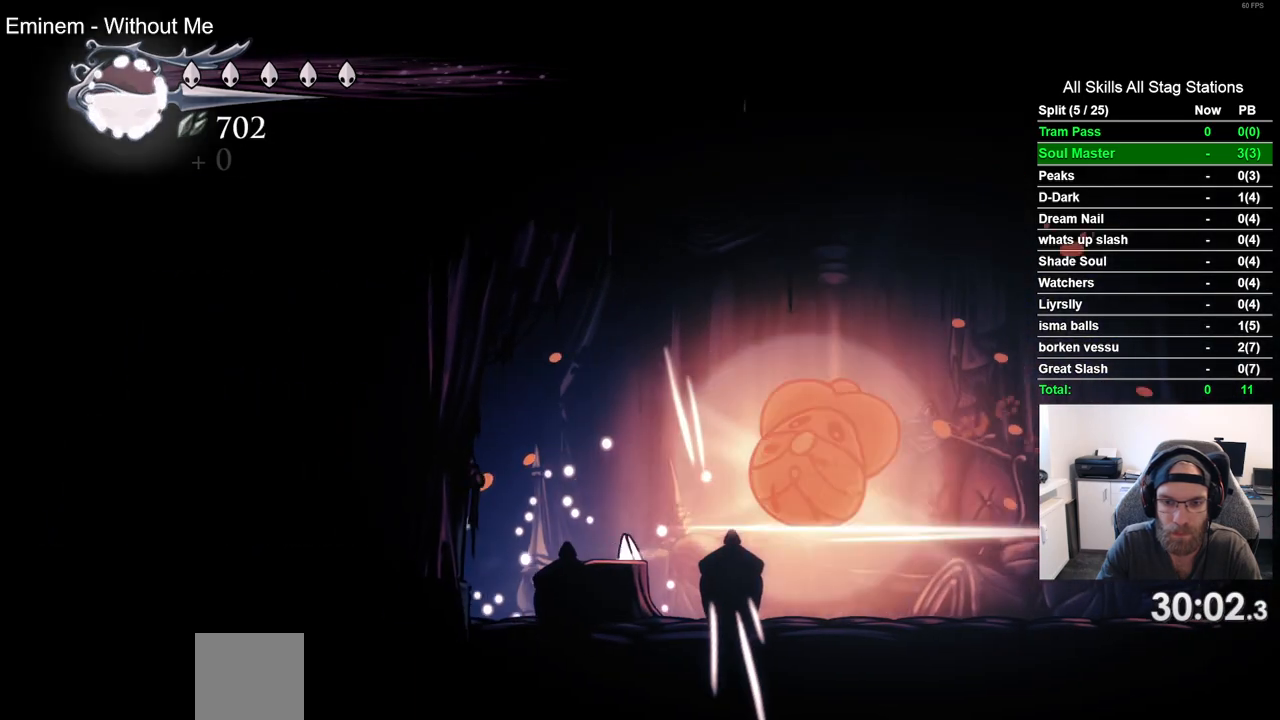
{"dt_ms": 500, "buttons": [], "left_stick": "center", "right_stick": "center", "events": [[183, "DPAD_LEFT", "up"], [250, "DPAD_RIGHT", "down"], [467, "DPAD_RIGHT", "up"]]}
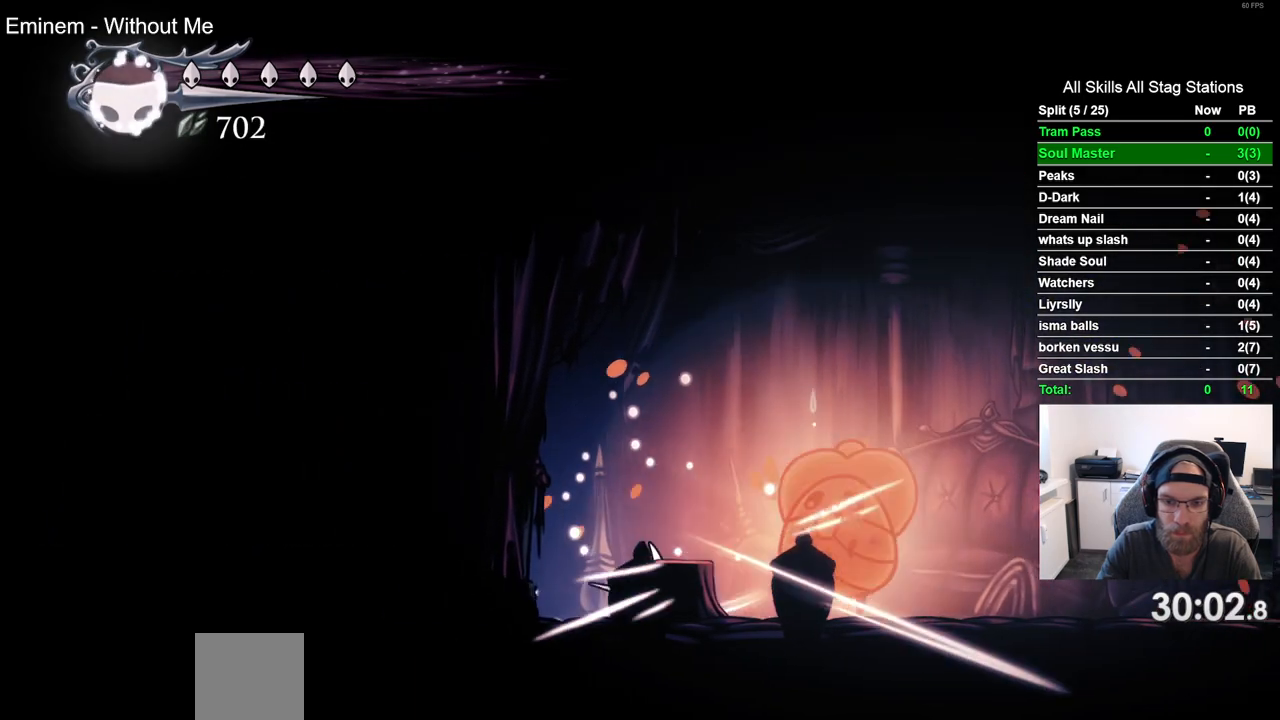
{"dt_ms": 500, "buttons": ["DPAD_RIGHT"], "left_stick": "center", "right_stick": "center", "events": [[33, "R1", "down"], [167, "R1", "up"], [200, "DPAD_RIGHT", "down"]]}
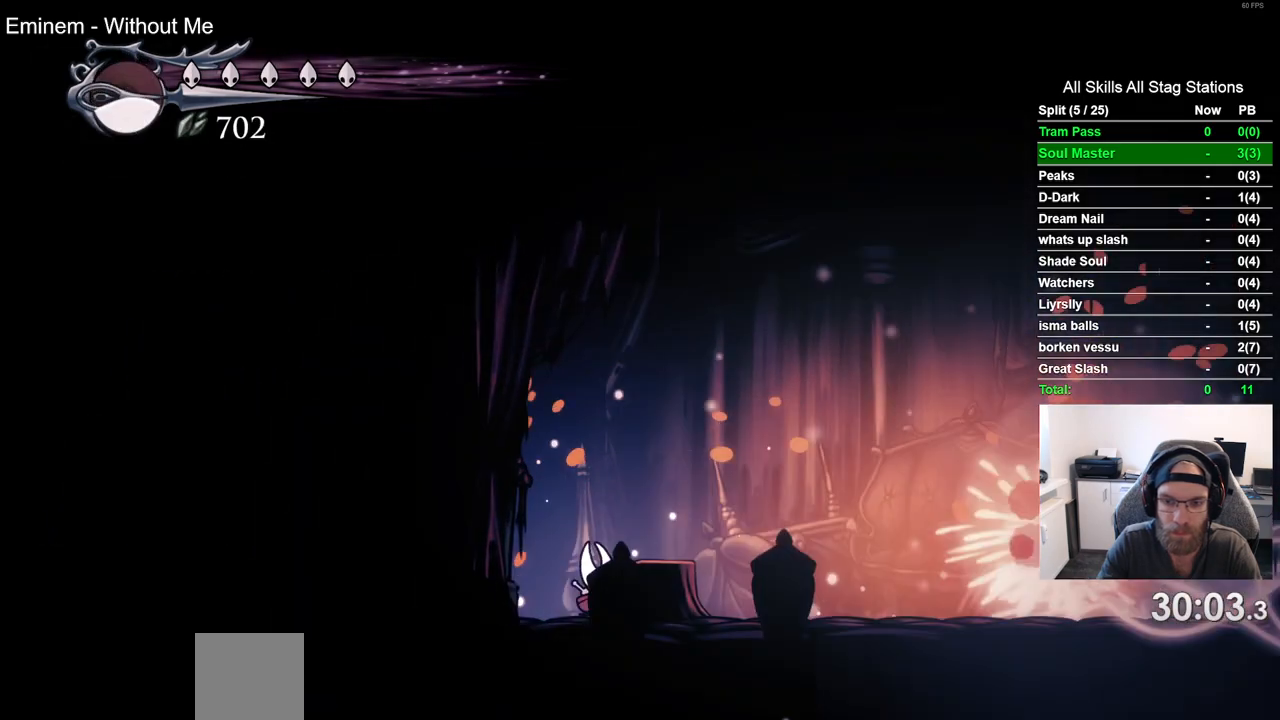
{"dt_ms": 500, "buttons": ["DPAD_RIGHT"], "left_stick": "center", "right_stick": "center", "events": []}
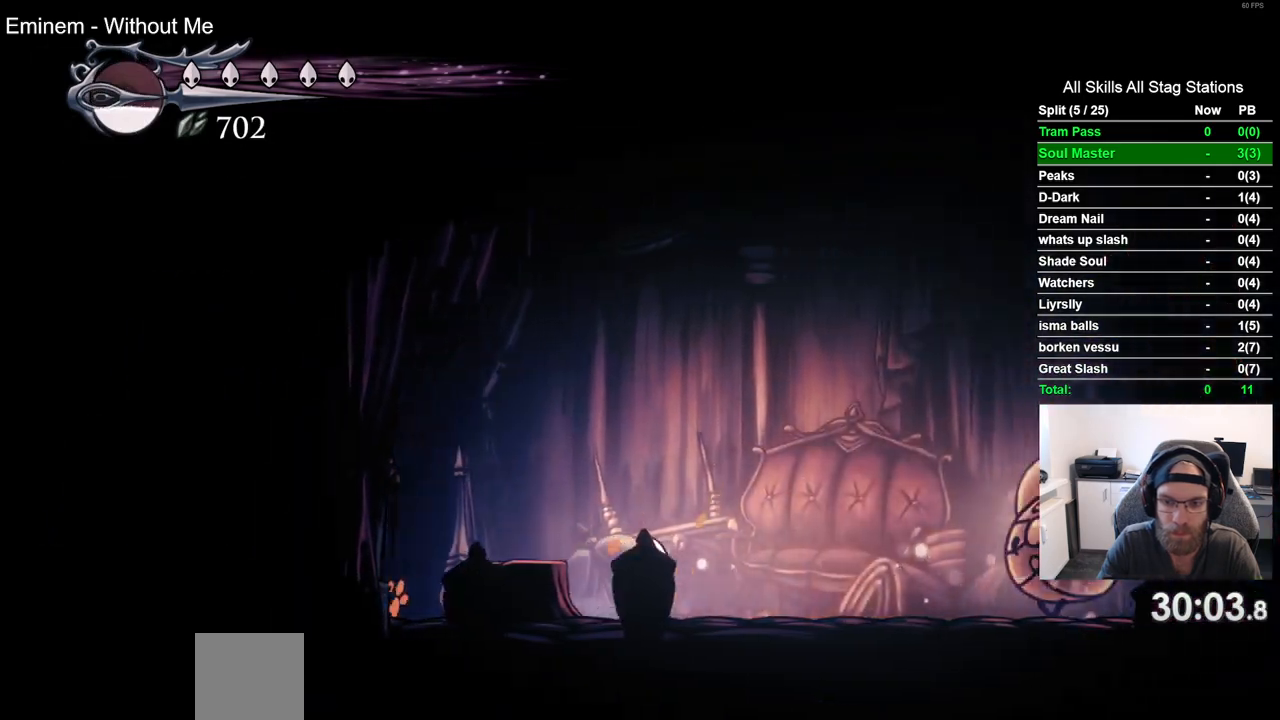
{"dt_ms": 500, "buttons": ["DPAD_RIGHT"], "left_stick": "center", "right_stick": "center", "events": []}
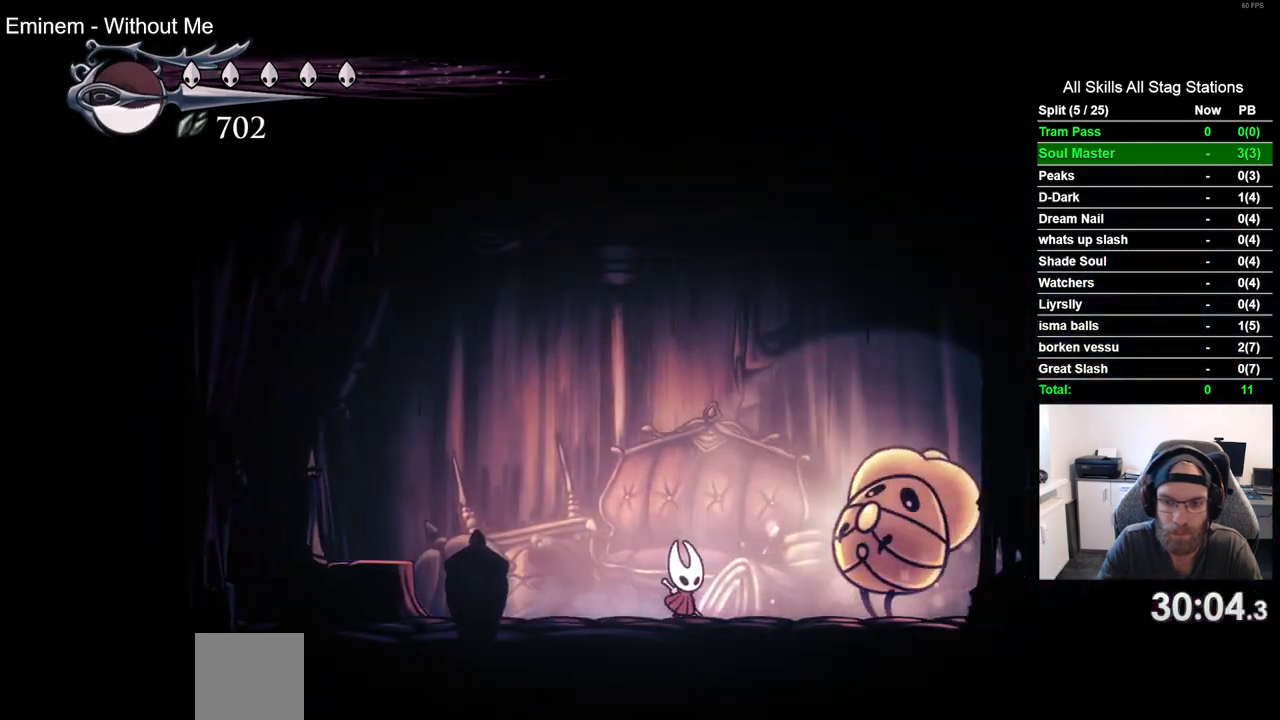
{"dt_ms": 500, "buttons": ["DPAD_LEFT"], "left_stick": "center", "right_stick": "center", "events": [[83, "DPAD_RIGHT", "up"], [250, "DPAD_RIGHT", "down"], [400, "DPAD_RIGHT", "up"], [467, "DPAD_LEFT", "down"]]}
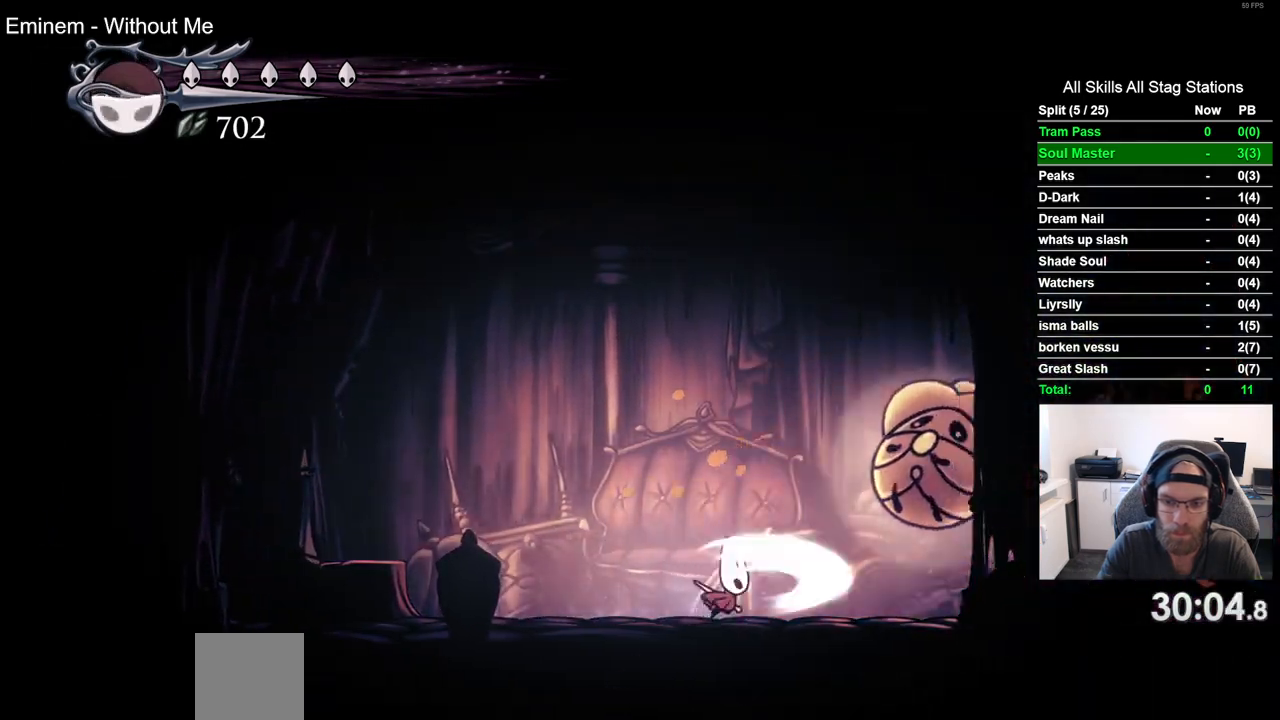
{"dt_ms": 500, "buttons": [], "left_stick": "center", "right_stick": "center", "events": [[200, "DPAD_LEFT", "up"], [200, "DPAD_UP", "down"], [217, "DPAD_UP", "up"], [267, "DPAD_RIGHT", "down"], [383, "DPAD_RIGHT", "up"]]}